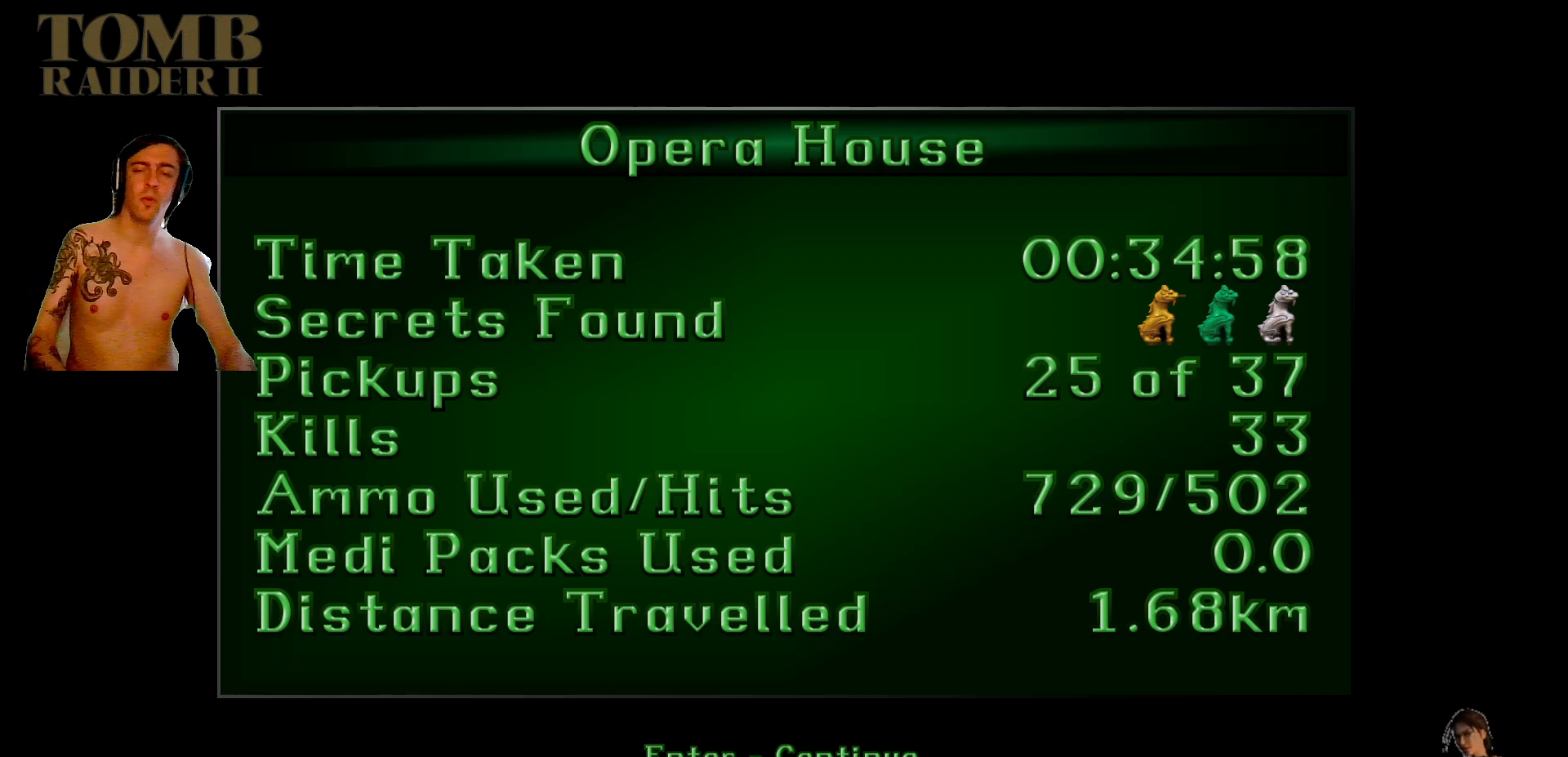
Gameplay with keyboard; each line is a JSON object with the keys held at the frame after it. "events" lists presses ("down") and releases ("up") of ".", "/", "0", "1", "2", "3", "4", "5", "6", "7", "8", "9", "a", "alt_l", "alt_r", "b", "backslash", "backspace", "c", "caps_lock", "comma", "ctrl_l", "ctrl_r", "d", "down", "e", "equals", "f", "g", "h", "i", "j", "k", "l", "lbracket", "left", "m", "minus", "n", "o", "p", "q", "quote", "r", "rbracket", "return", "right", "s", "semicolon", "shift_l", "shift_r", "space", "super", "t", "tab", "tilde", "u", "up", "v", "w", "x", "y" and "z" between this image and that frame as [ms after this image, input, new state], when the widget could be followed in between. No other keys are recorded. Mouse input is not recorded.
{"keys": ["space"], "events": [[500, "space", "down"]]}
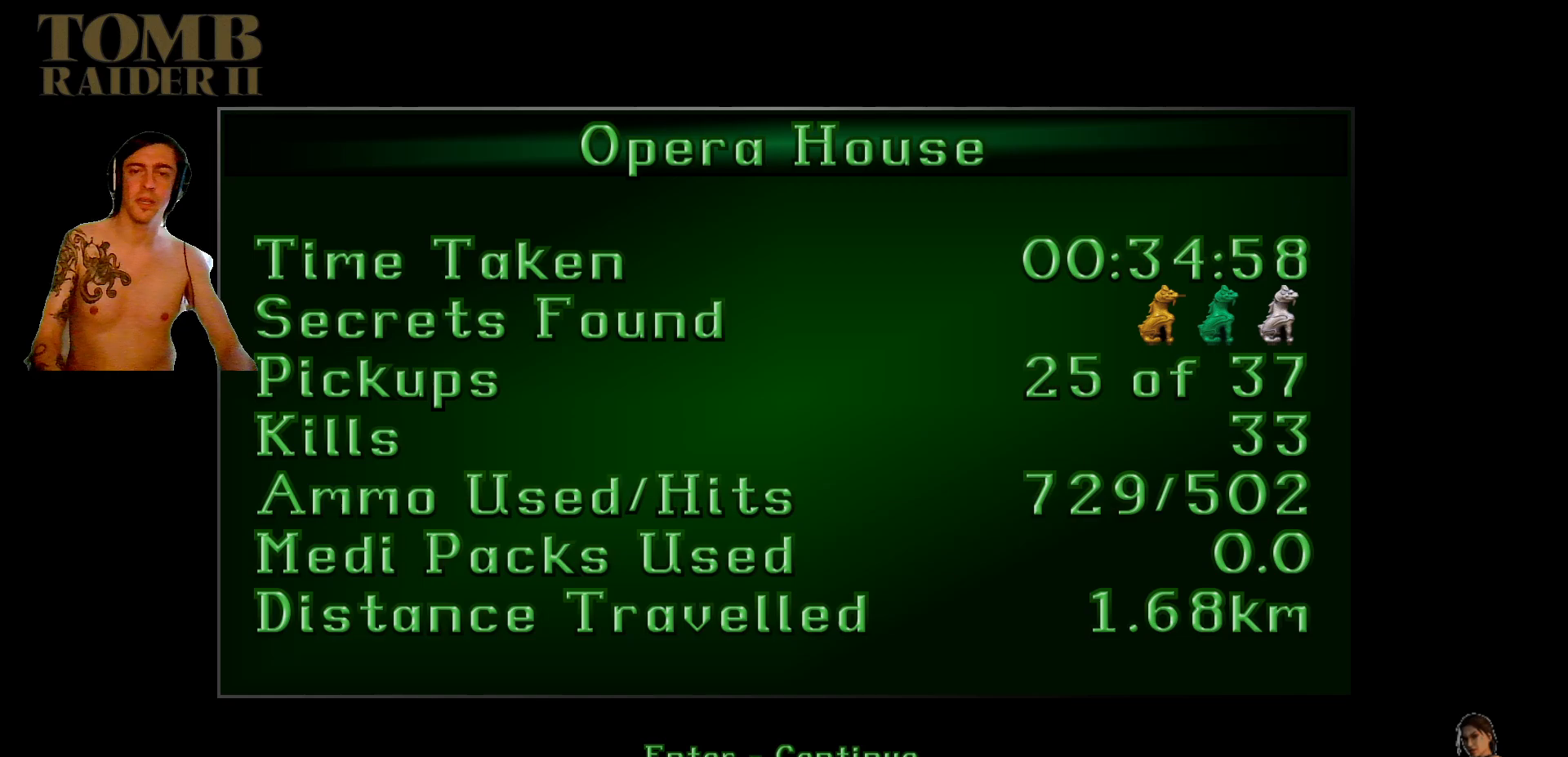
{"keys": [], "events": [[100, "space", "up"]]}
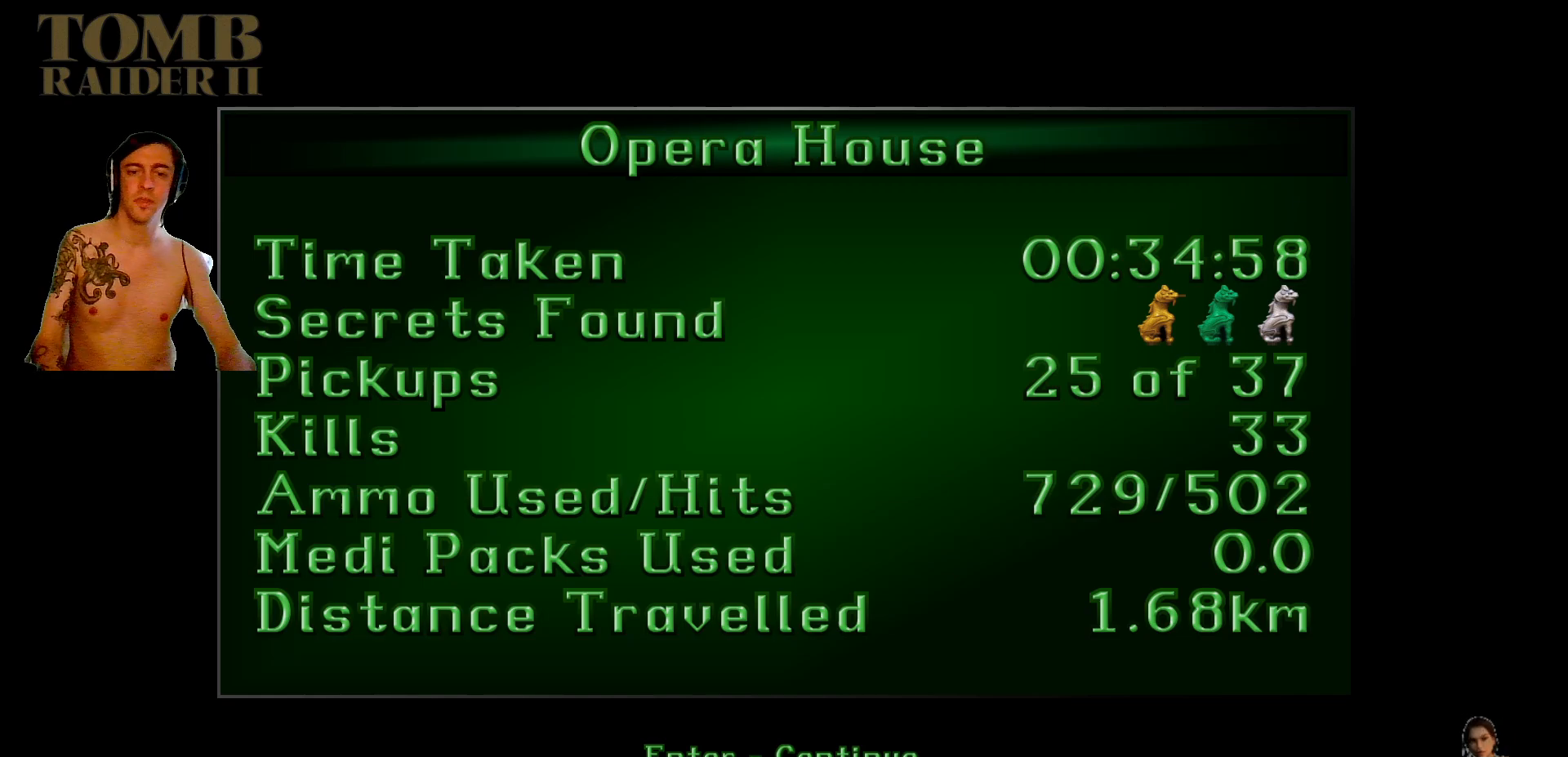
{"keys": [], "events": []}
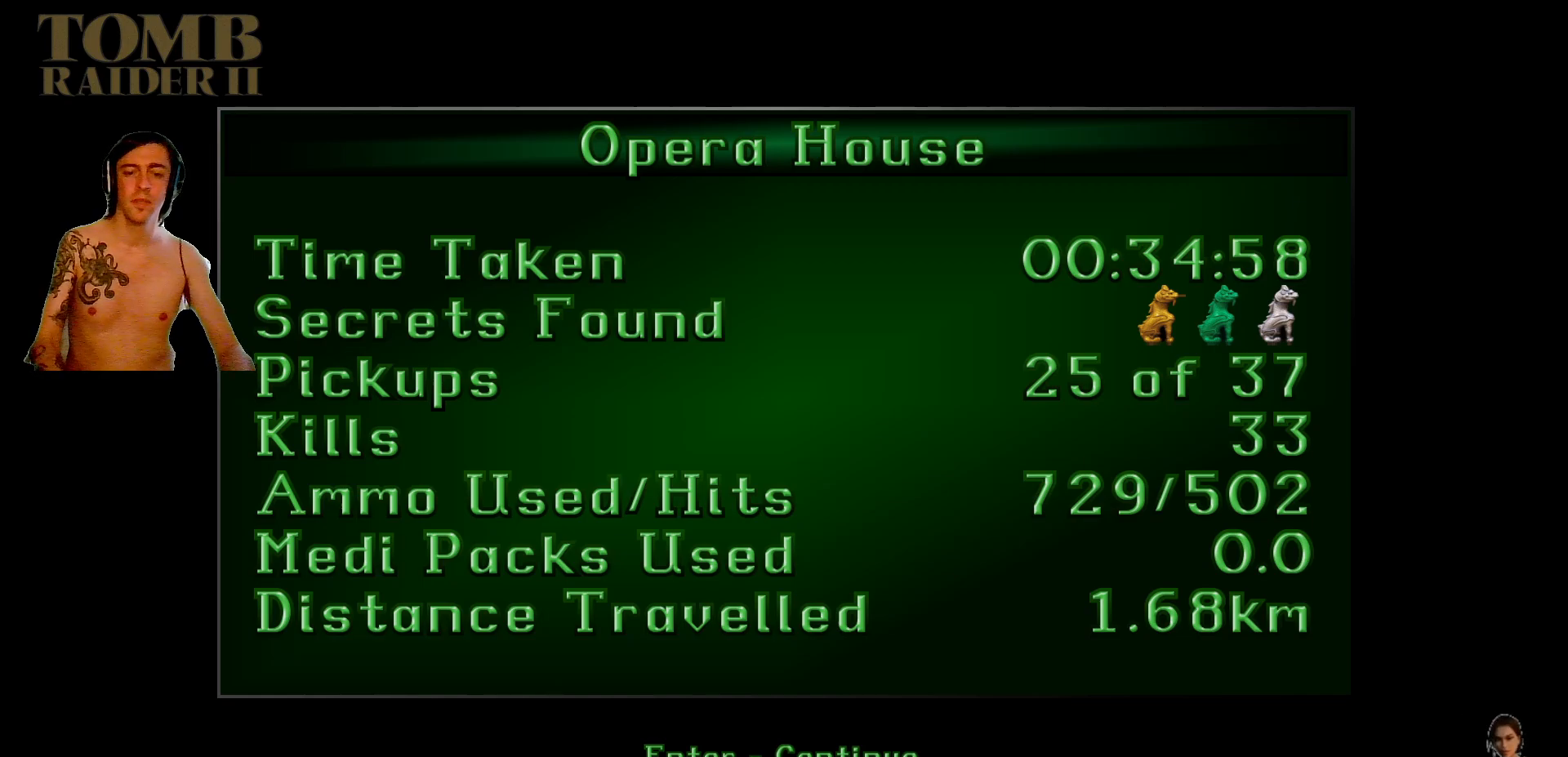
{"keys": [], "events": []}
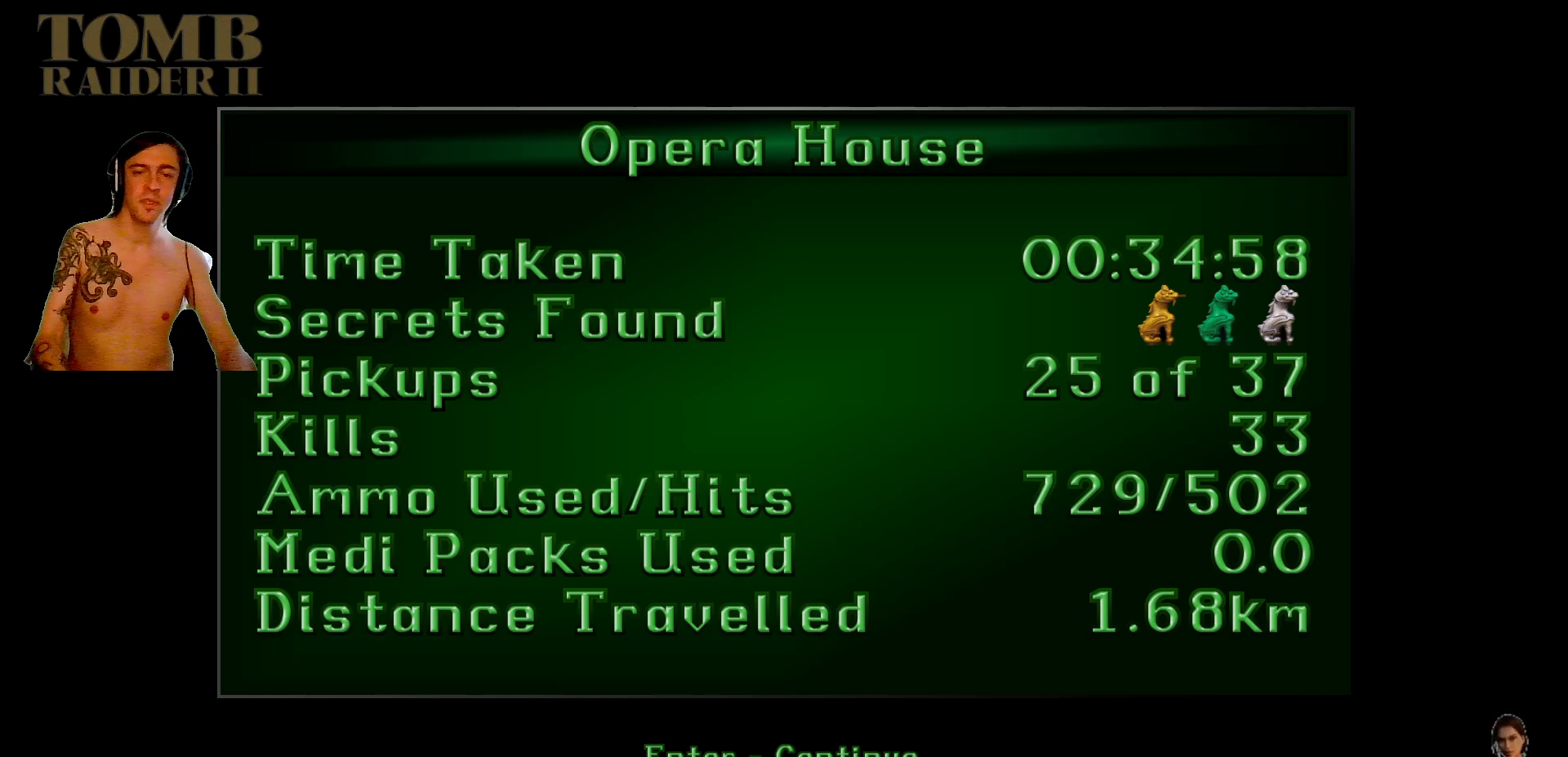
{"keys": ["return"], "events": [[484, "return", "down"]]}
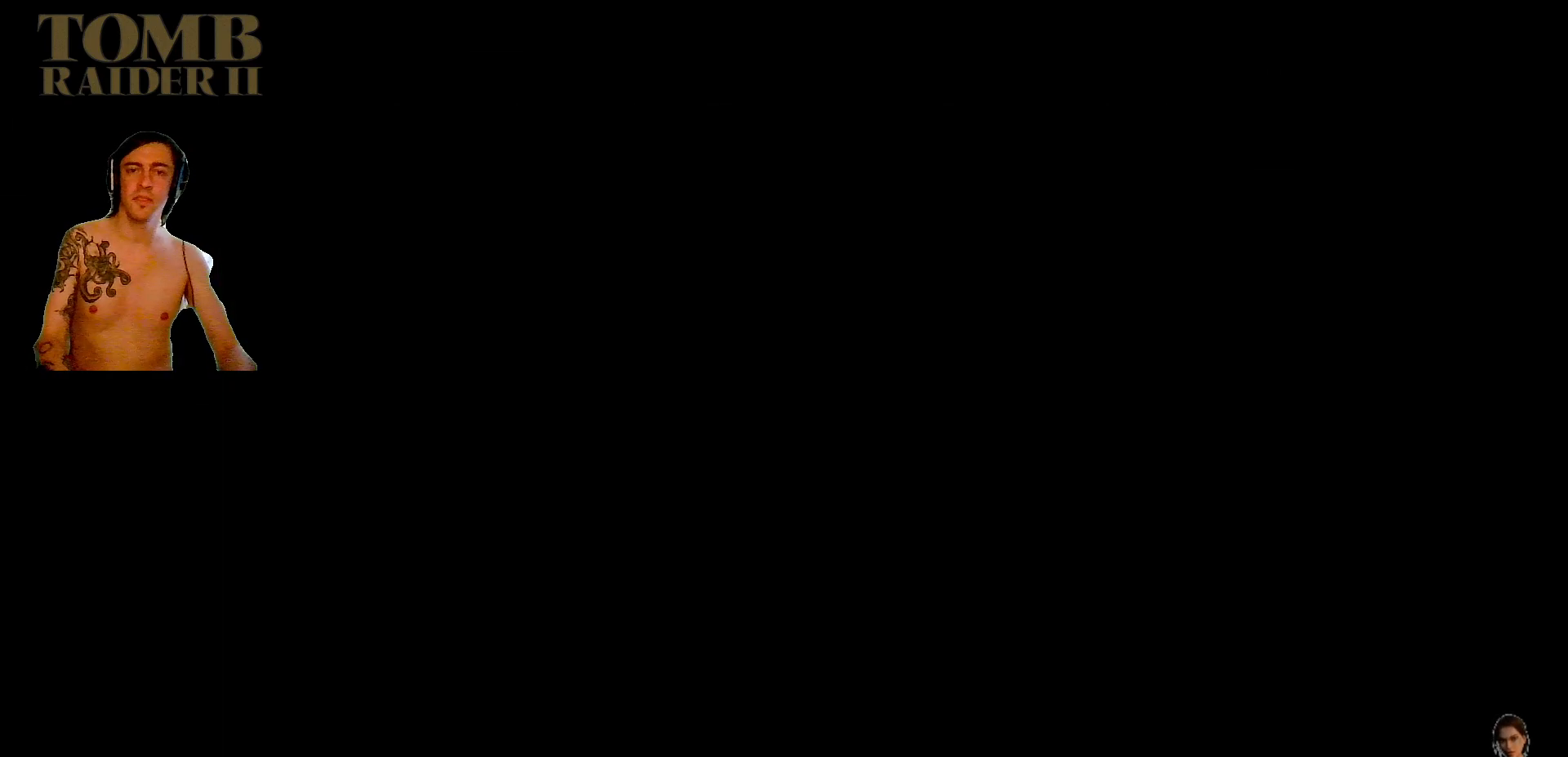
{"keys": [], "events": [[134, "return", "up"]]}